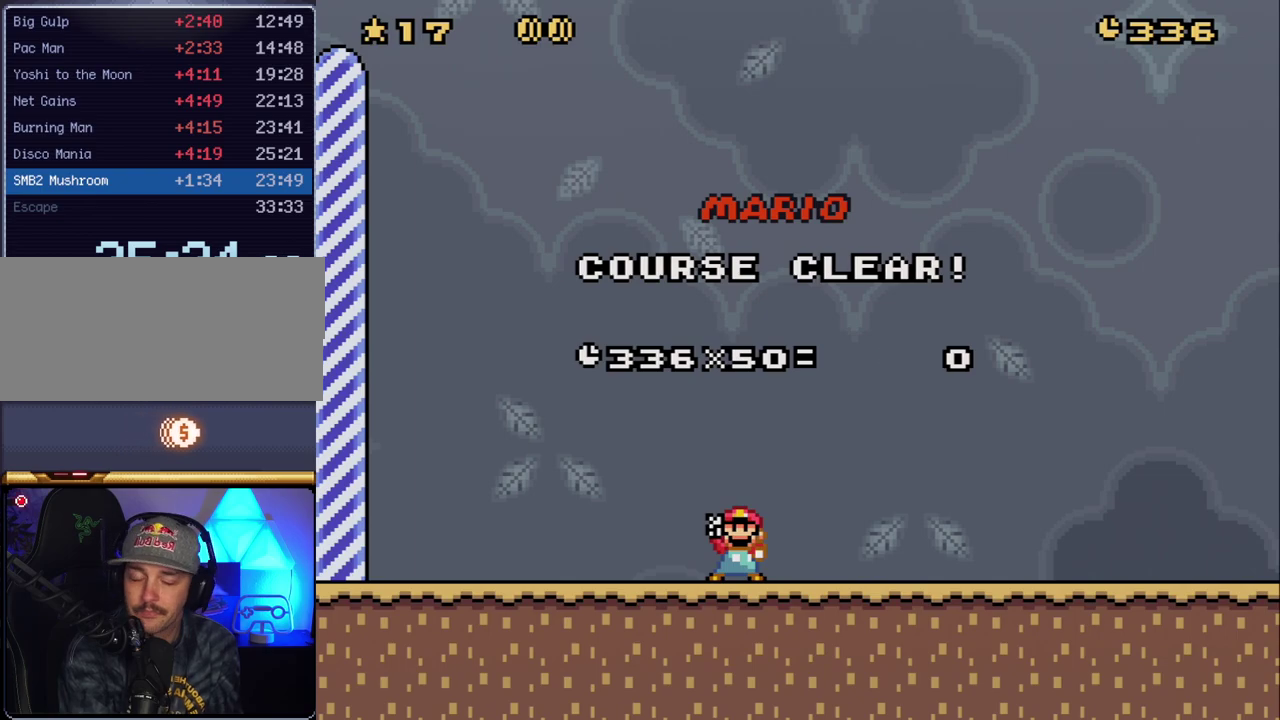
Gameplay with a controller (Nintendo layout); each line is a JSON object with the inputs held at the frame after it. "events" lists button and stick changes between this image and that frame as [ms after this image, input, new state], when the widget could be followed in between. Not read: L3 R3.
{"buttons": ["A"], "events": [[133, "A", "down"], [200, "A", "up"], [333, "A", "down"], [417, "A", "up"], [483, "A", "down"]]}
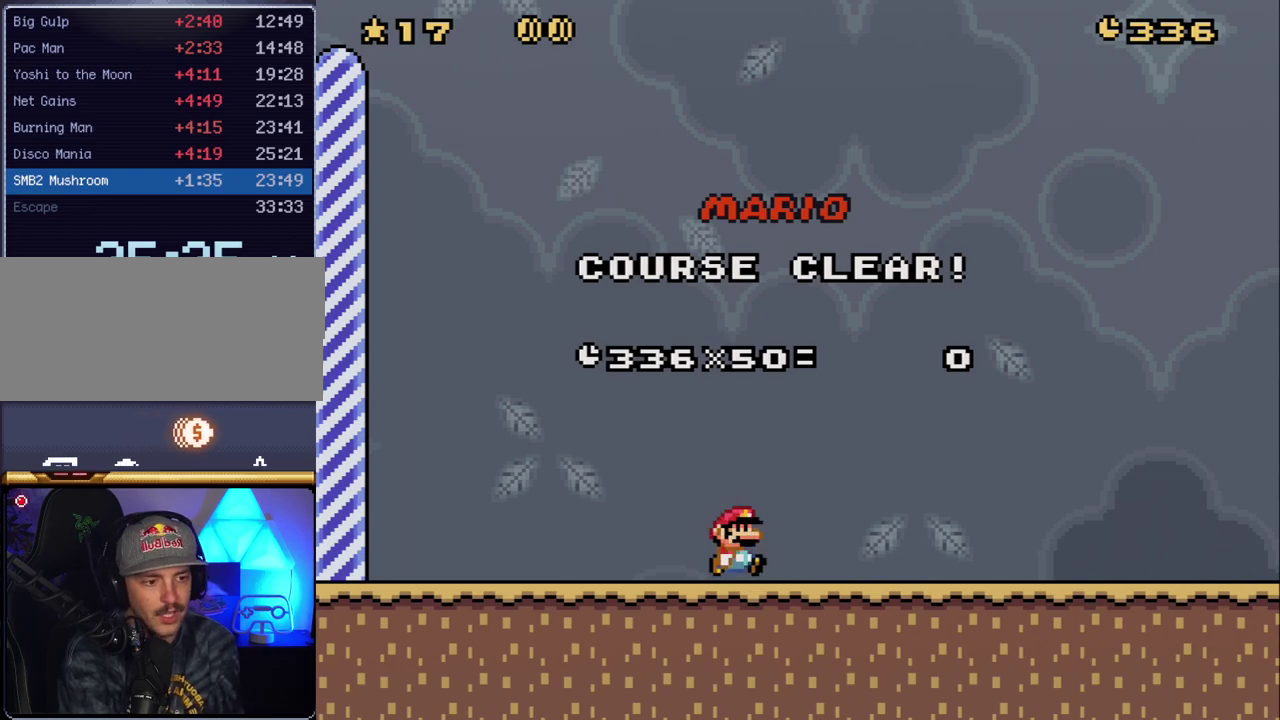
{"buttons": ["A"], "events": [[167, "A", "up"], [233, "A", "down"], [367, "A", "up"], [450, "A", "down"]]}
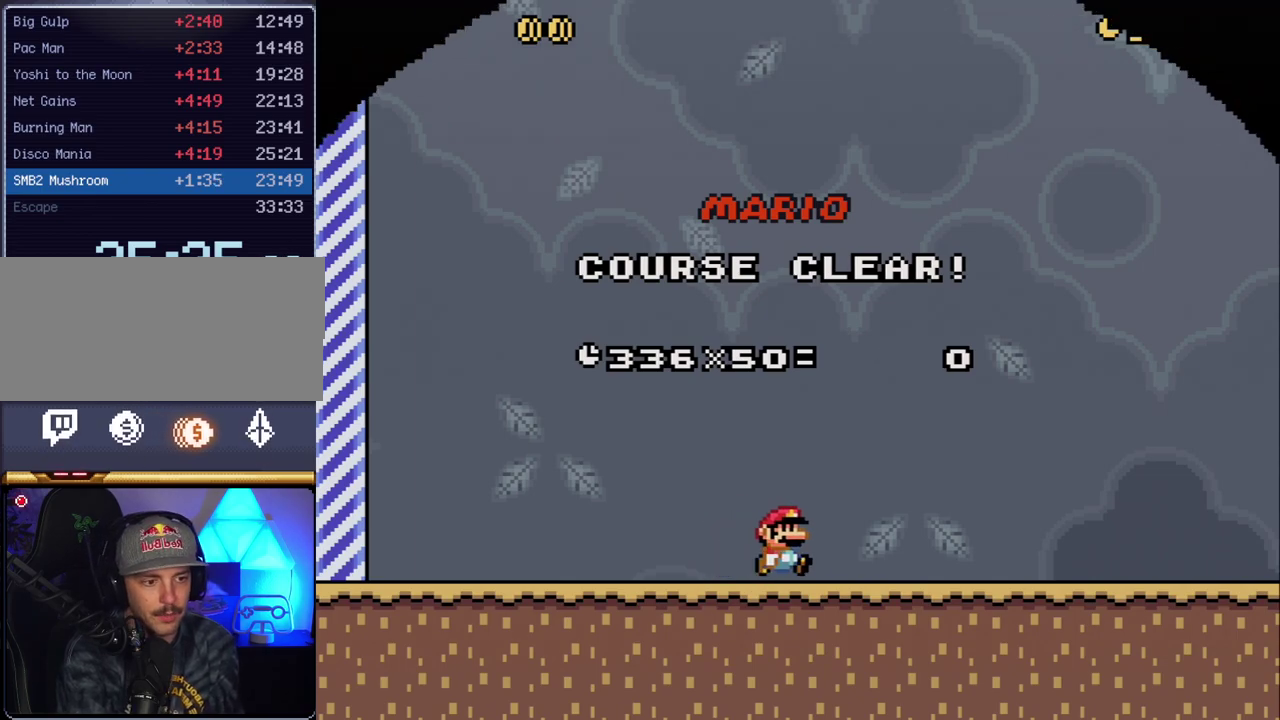
{"buttons": [], "events": [[83, "A", "up"], [167, "A", "down"], [267, "A", "up"], [383, "A", "down"], [483, "A", "up"]]}
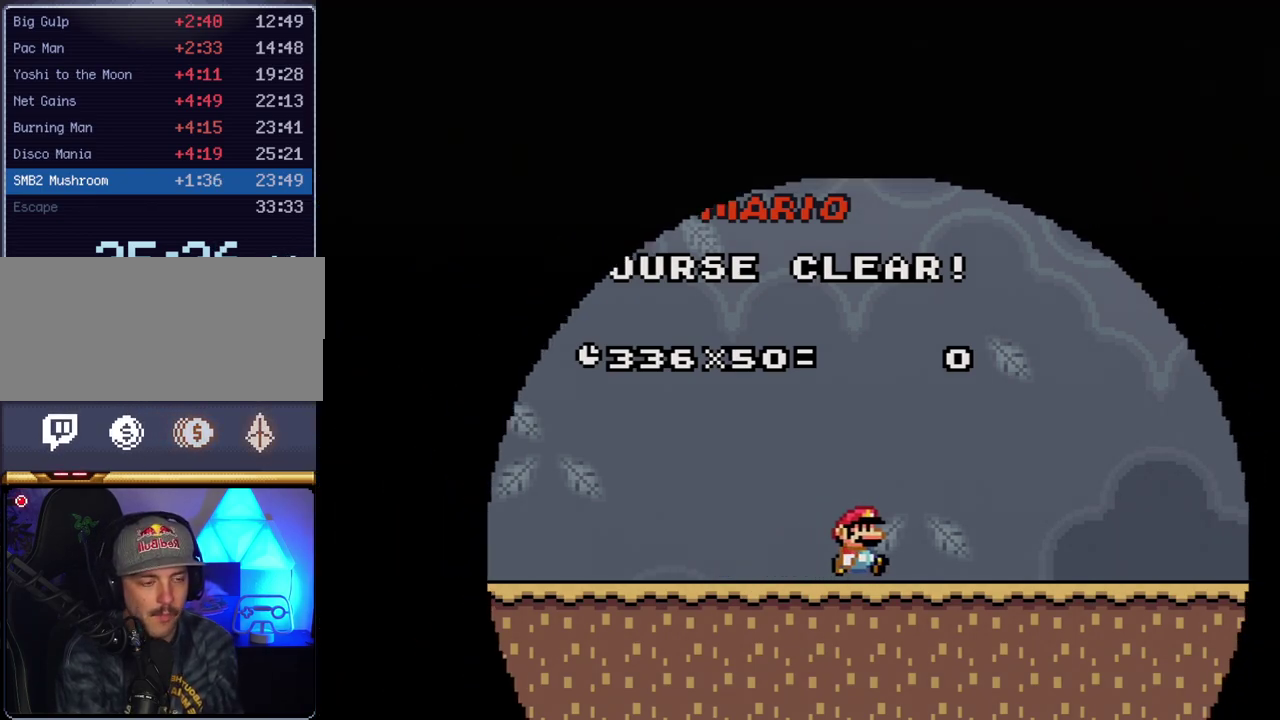
{"buttons": [], "events": [[117, "A", "down"], [200, "A", "up"], [300, "A", "down"], [417, "A", "up"]]}
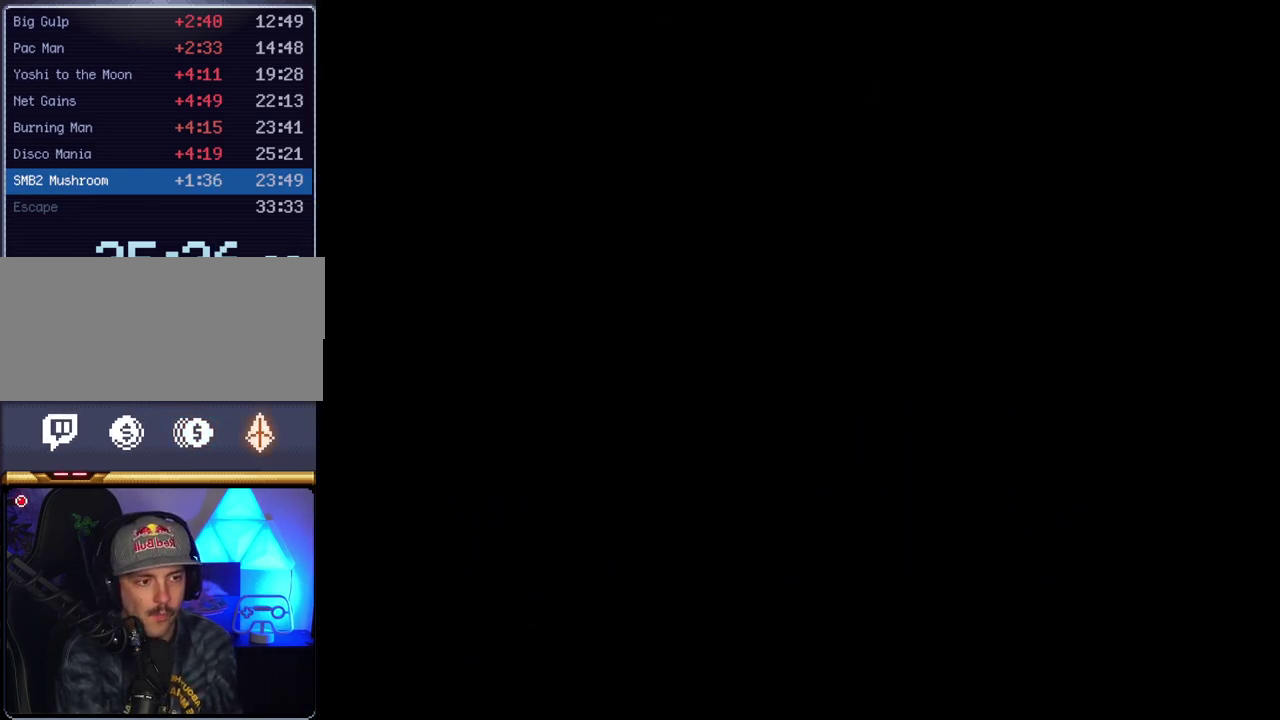
{"buttons": [], "events": []}
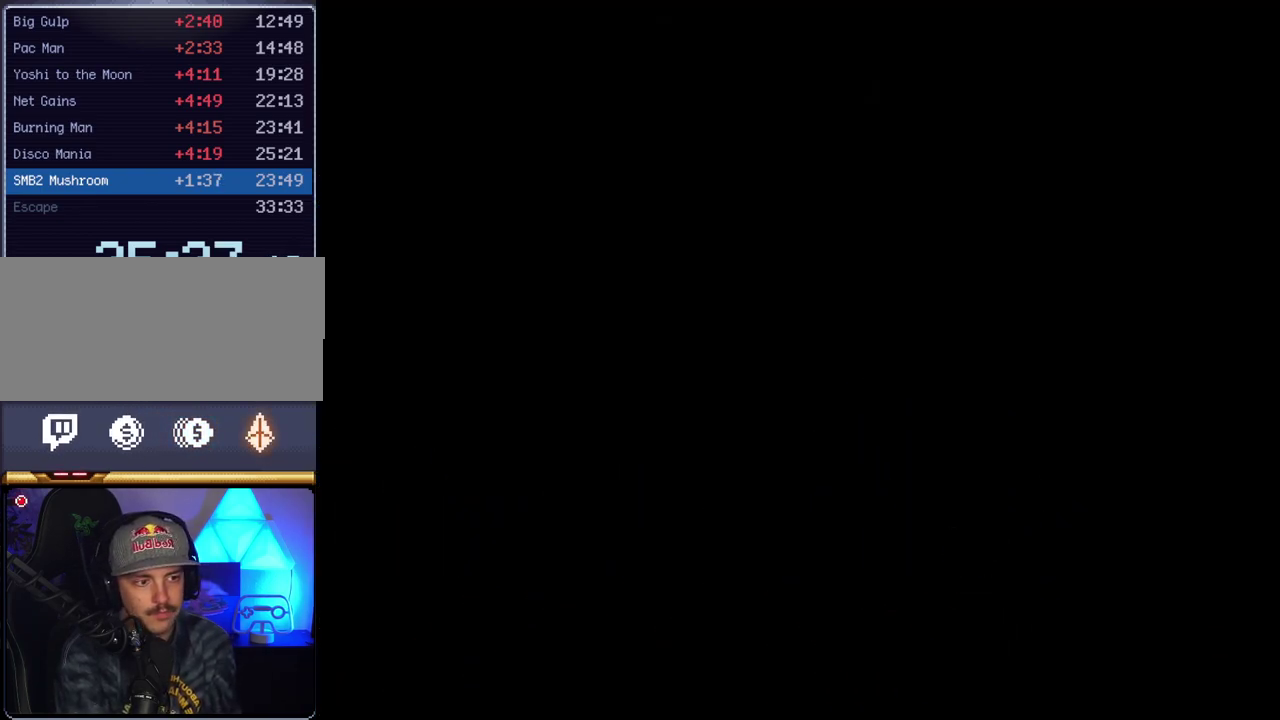
{"buttons": [], "events": []}
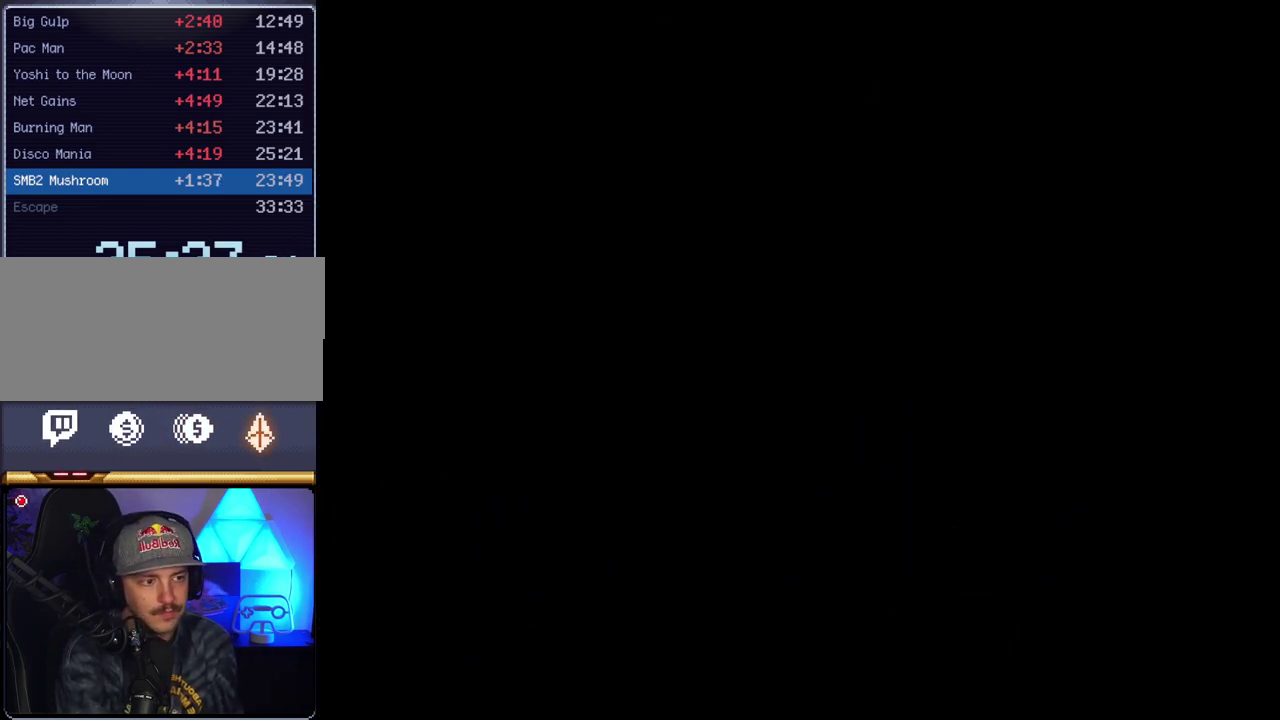
{"buttons": [], "events": []}
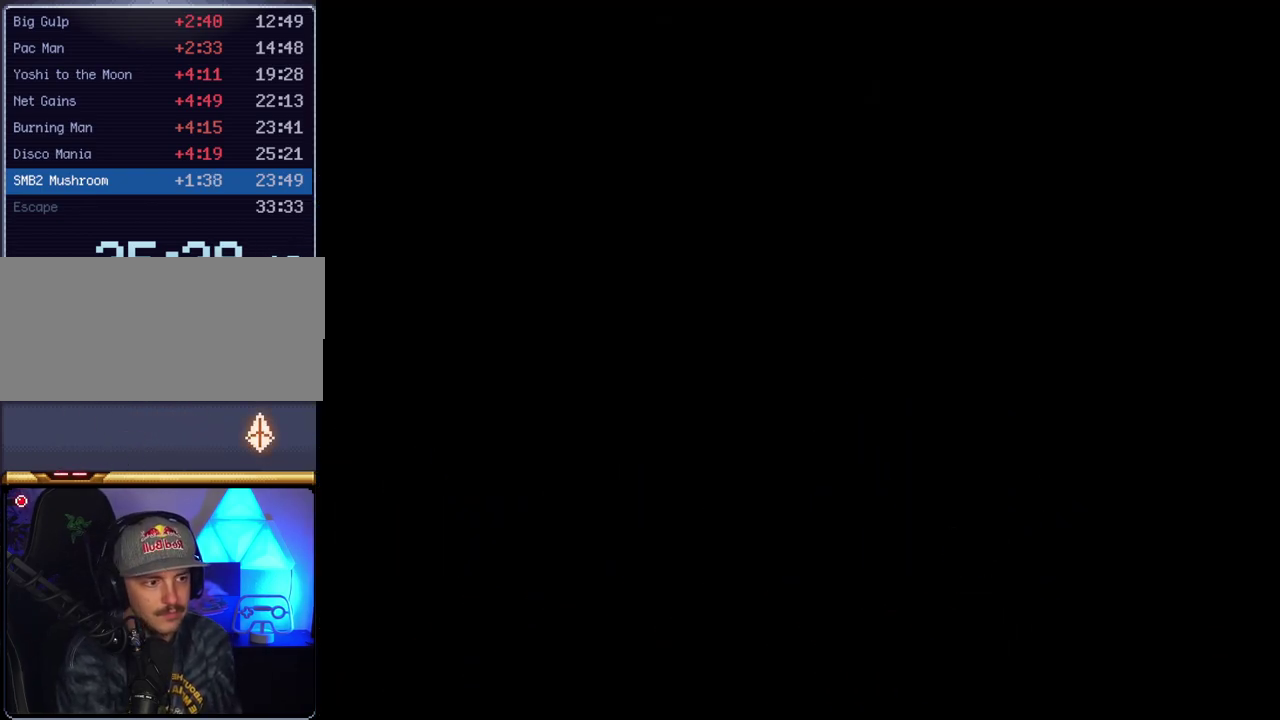
{"buttons": [], "events": [[117, "A", "down"], [200, "A", "up"], [300, "A", "down"], [417, "A", "up"]]}
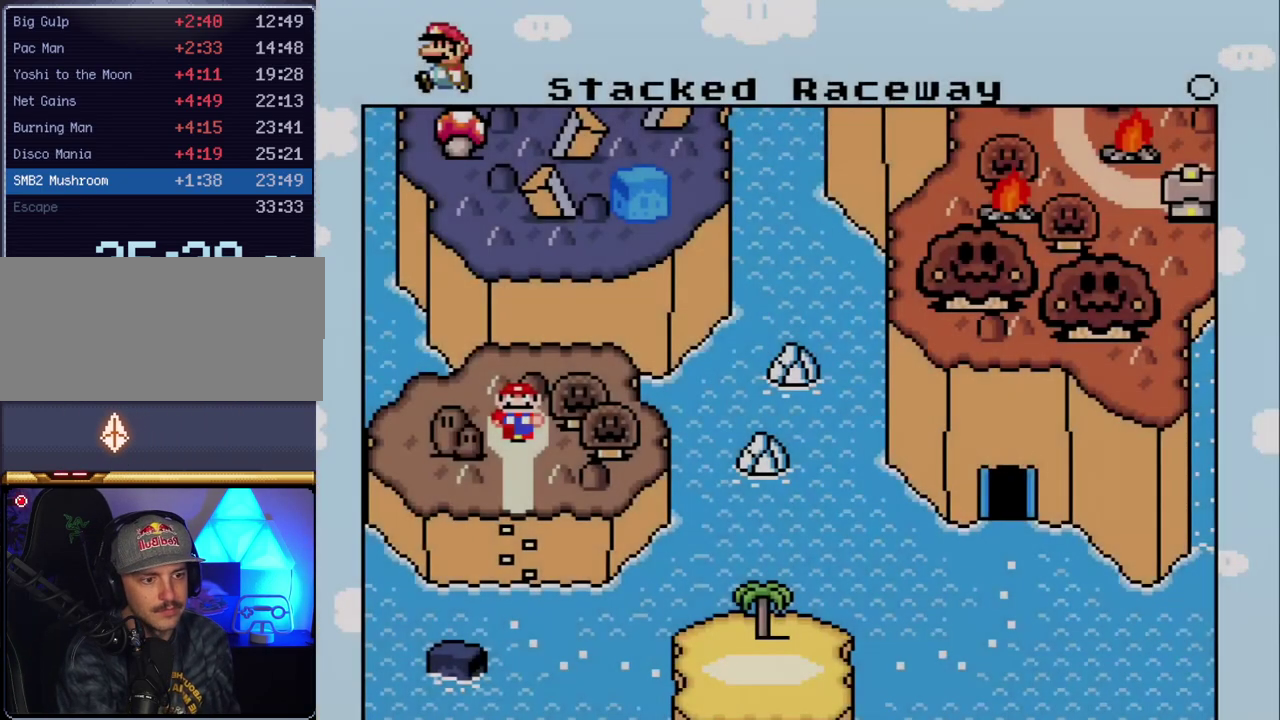
{"buttons": [], "events": [[17, "A", "down"], [167, "A", "up"], [333, "A", "down"], [483, "A", "up"]]}
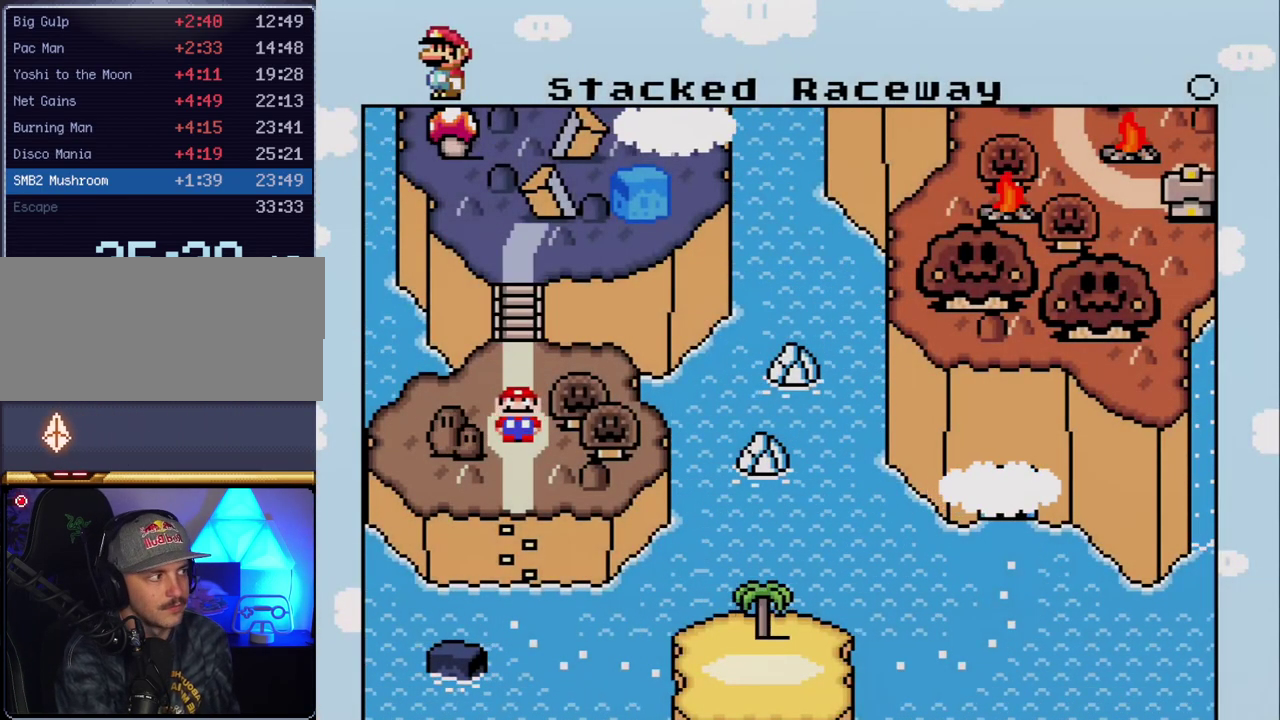
{"buttons": [], "events": [[83, "A", "down"], [233, "A", "up"], [333, "A", "down"], [483, "A", "up"]]}
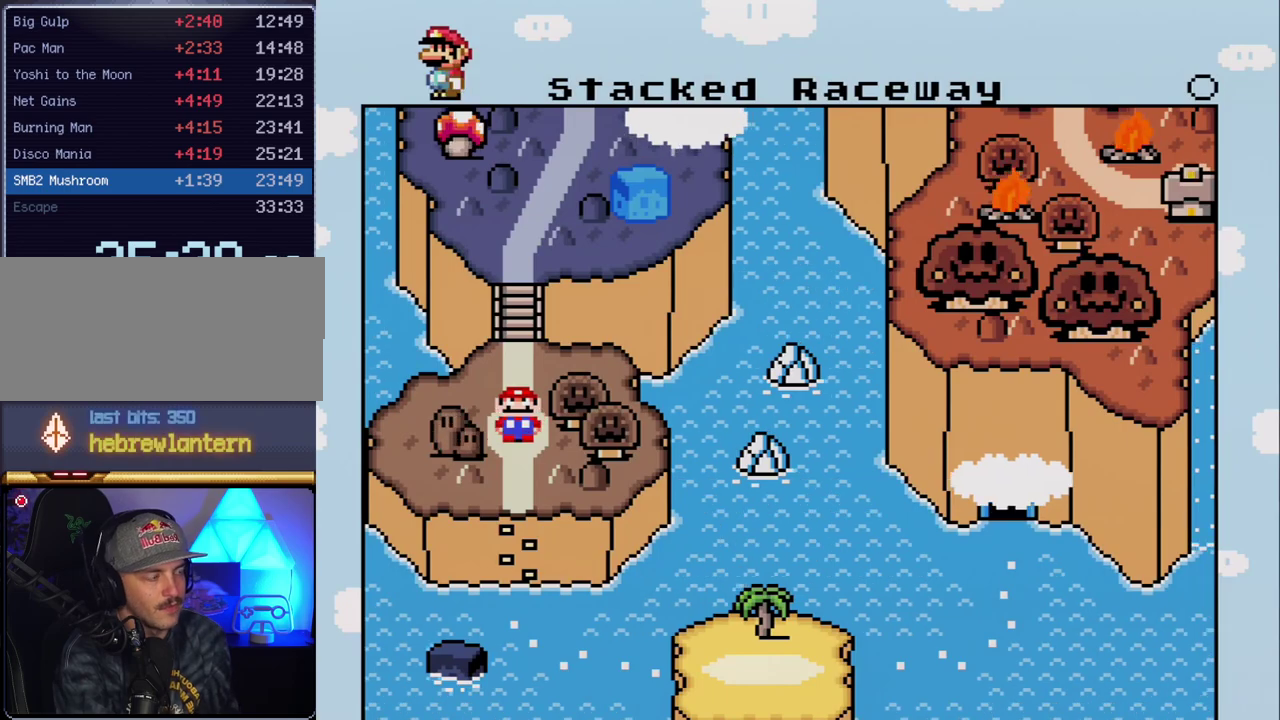
{"buttons": [], "events": [[17, "A", "down"], [200, "A", "up"], [267, "A", "down"], [417, "A", "up"]]}
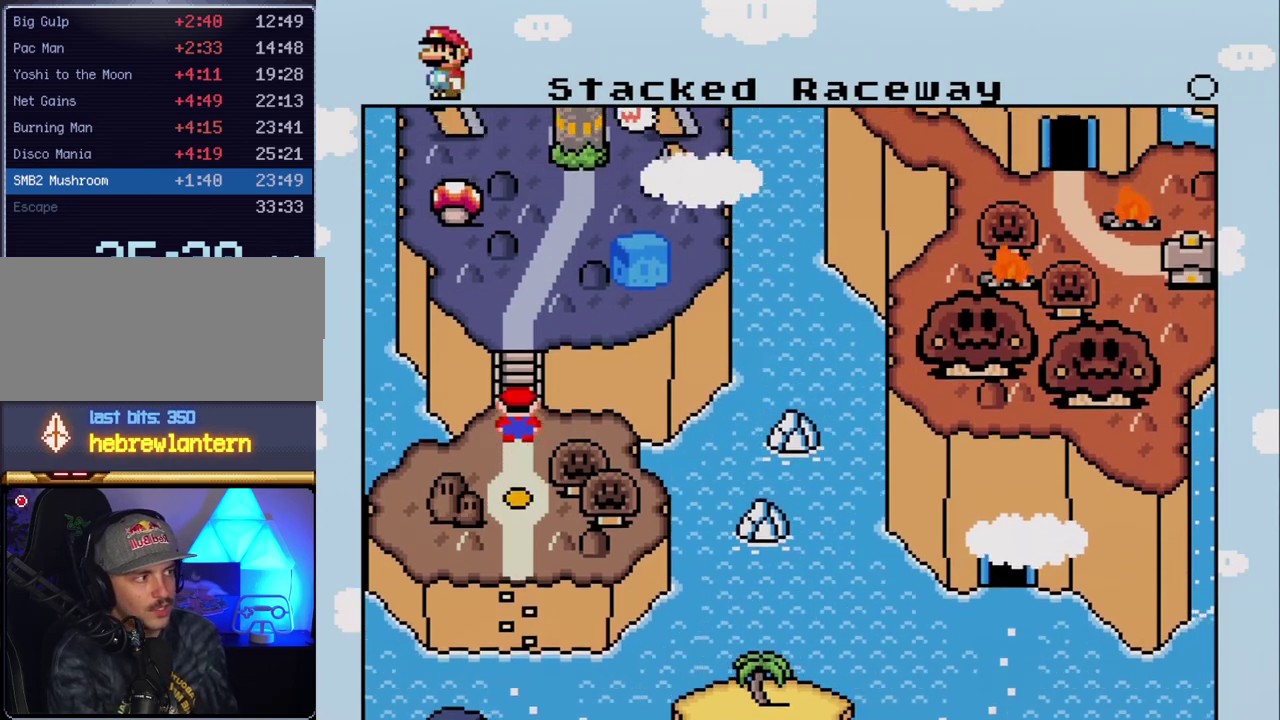
{"buttons": ["A"], "events": [[17, "A", "down"], [167, "A", "up"], [233, "A", "down"], [367, "A", "up"], [417, "A", "down"]]}
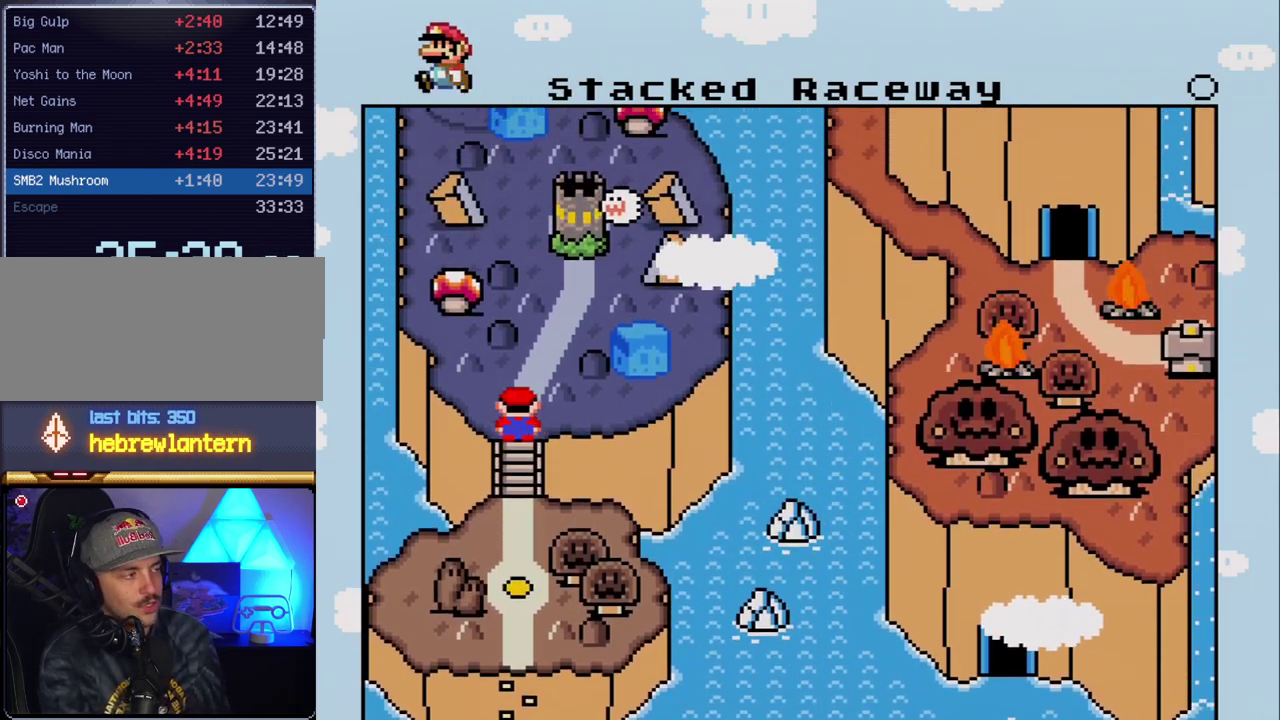
{"buttons": ["A"], "events": [[17, "A", "up"], [117, "A", "down"], [167, "A", "up"], [300, "A", "down"], [383, "A", "up"], [483, "A", "down"]]}
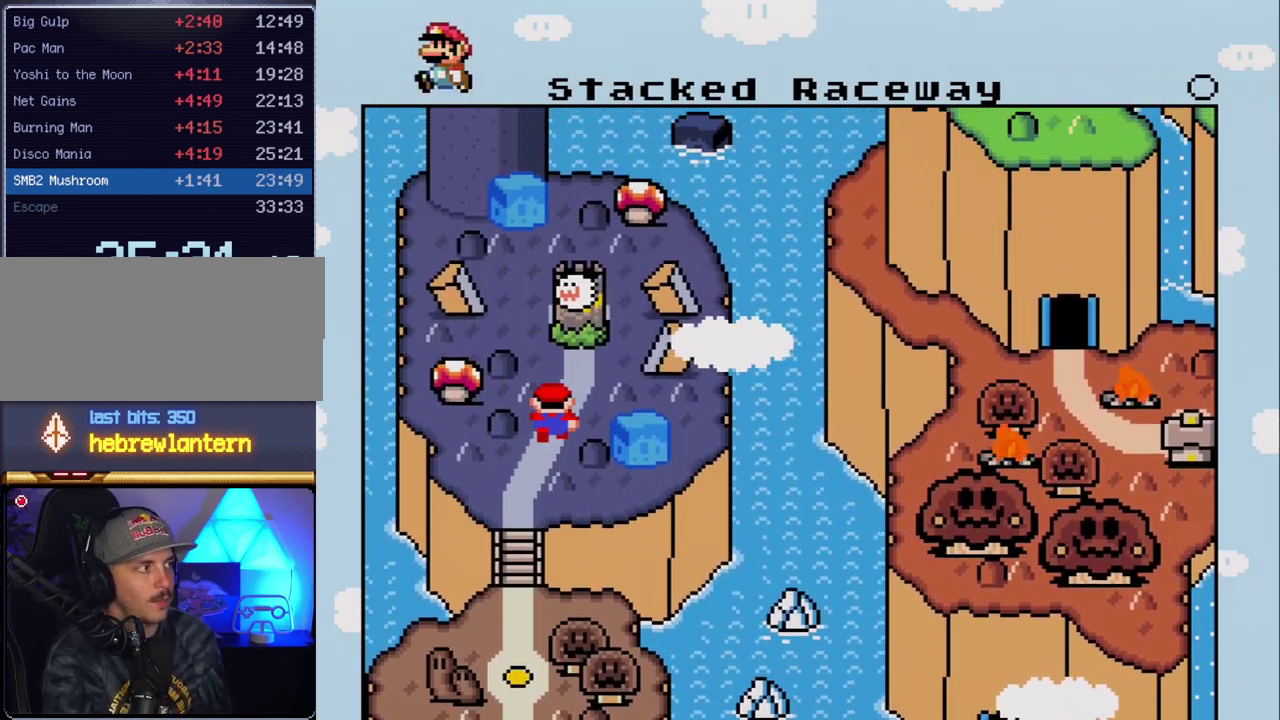
{"buttons": ["A"], "events": [[117, "A", "up"], [167, "A", "down"], [300, "A", "up"], [367, "A", "down"]]}
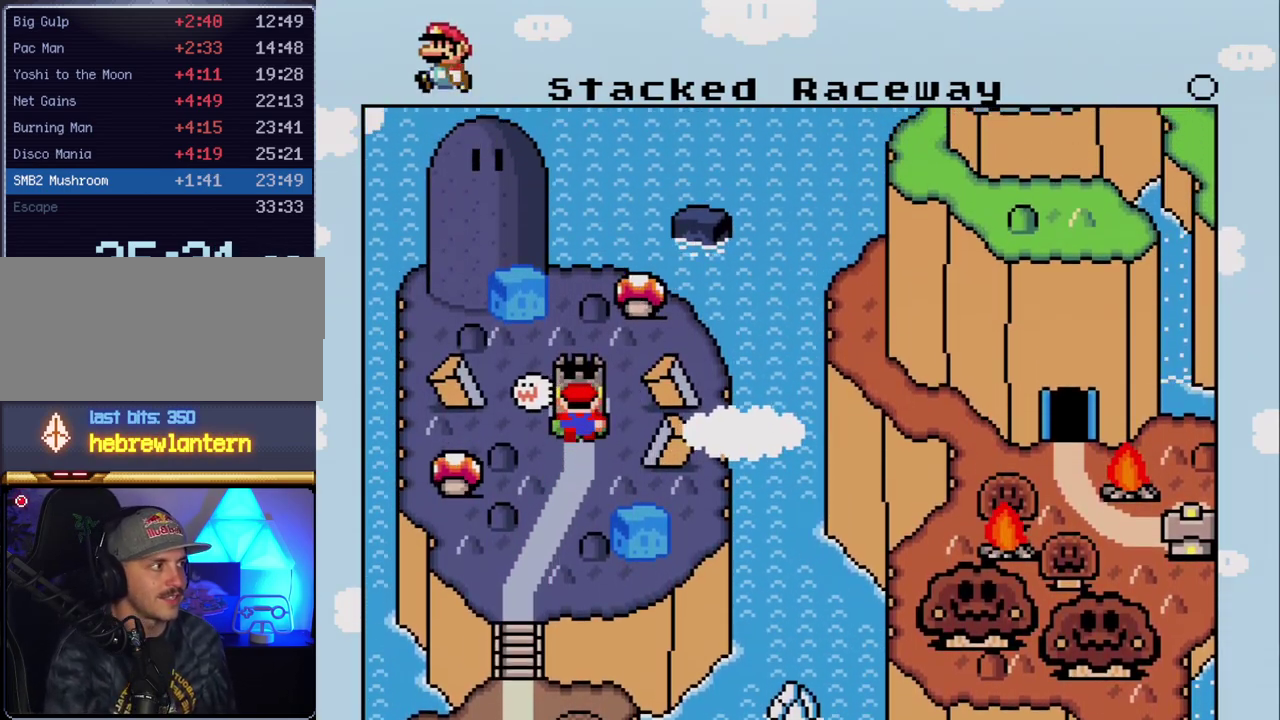
{"buttons": ["A"], "events": [[17, "A", "up"], [83, "A", "down"], [167, "A", "up"], [300, "A", "down"], [383, "A", "up"], [483, "A", "down"]]}
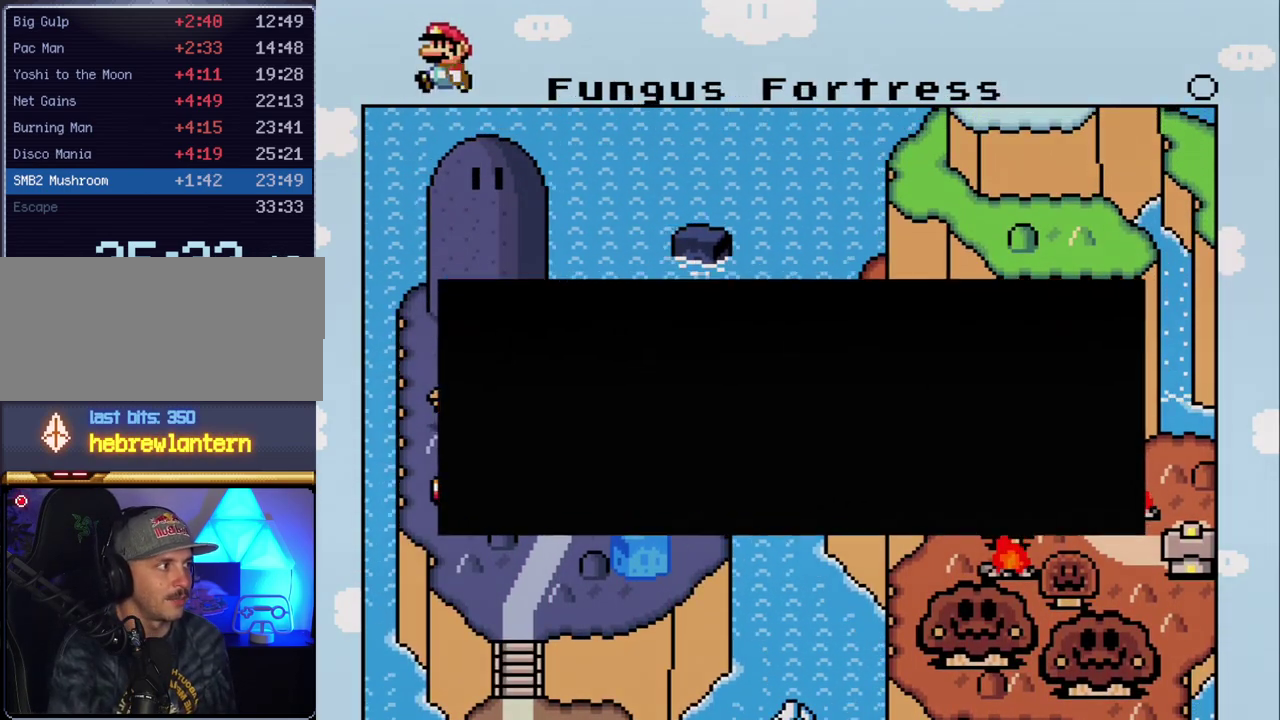
{"buttons": [], "events": [[83, "A", "up"], [167, "A", "down"], [300, "A", "up"], [350, "A", "down"], [483, "A", "up"]]}
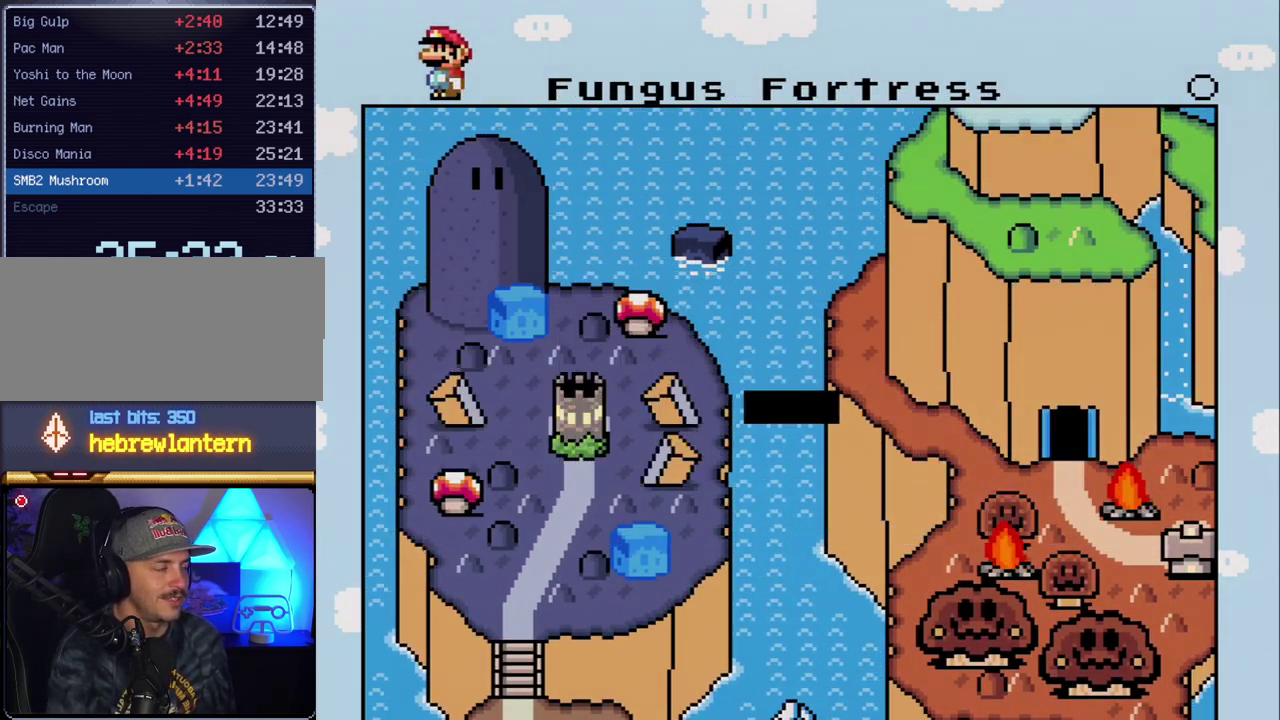
{"buttons": ["A"], "events": [[83, "A", "down"], [167, "A", "up"], [267, "A", "down"], [367, "A", "up"], [450, "A", "down"]]}
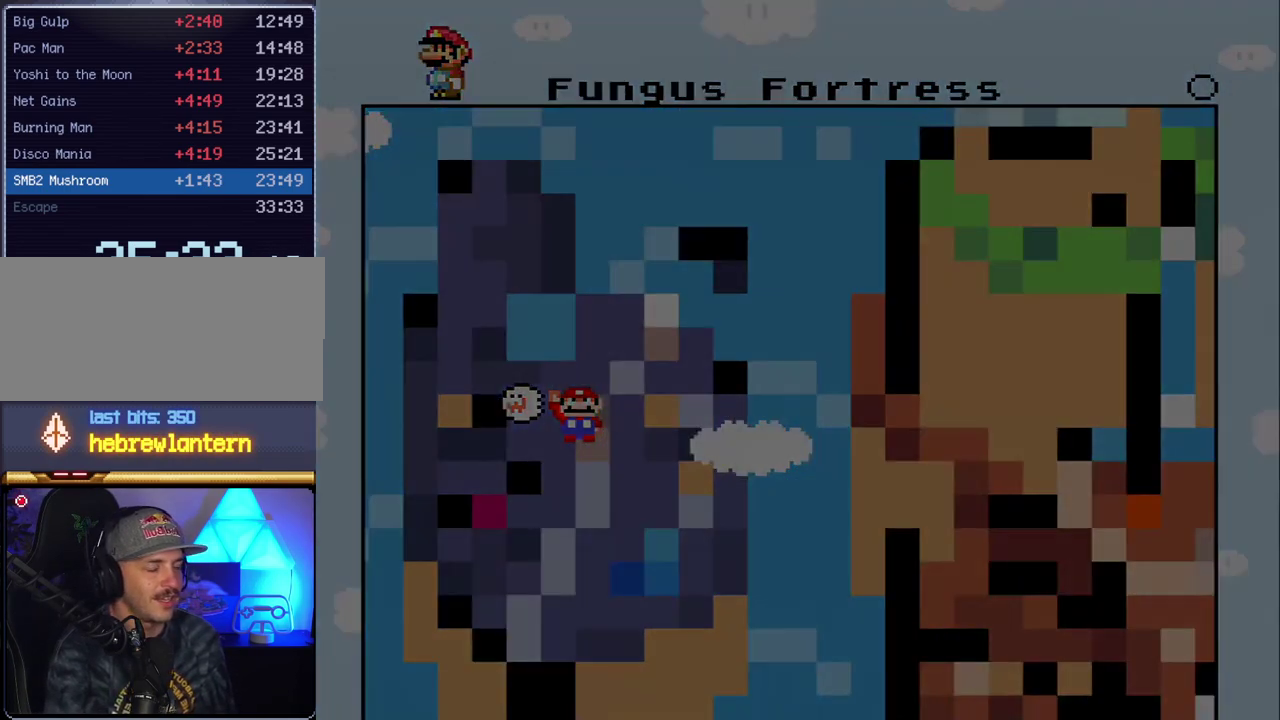
{"buttons": ["A"], "events": [[83, "A", "up"], [133, "A", "down"]]}
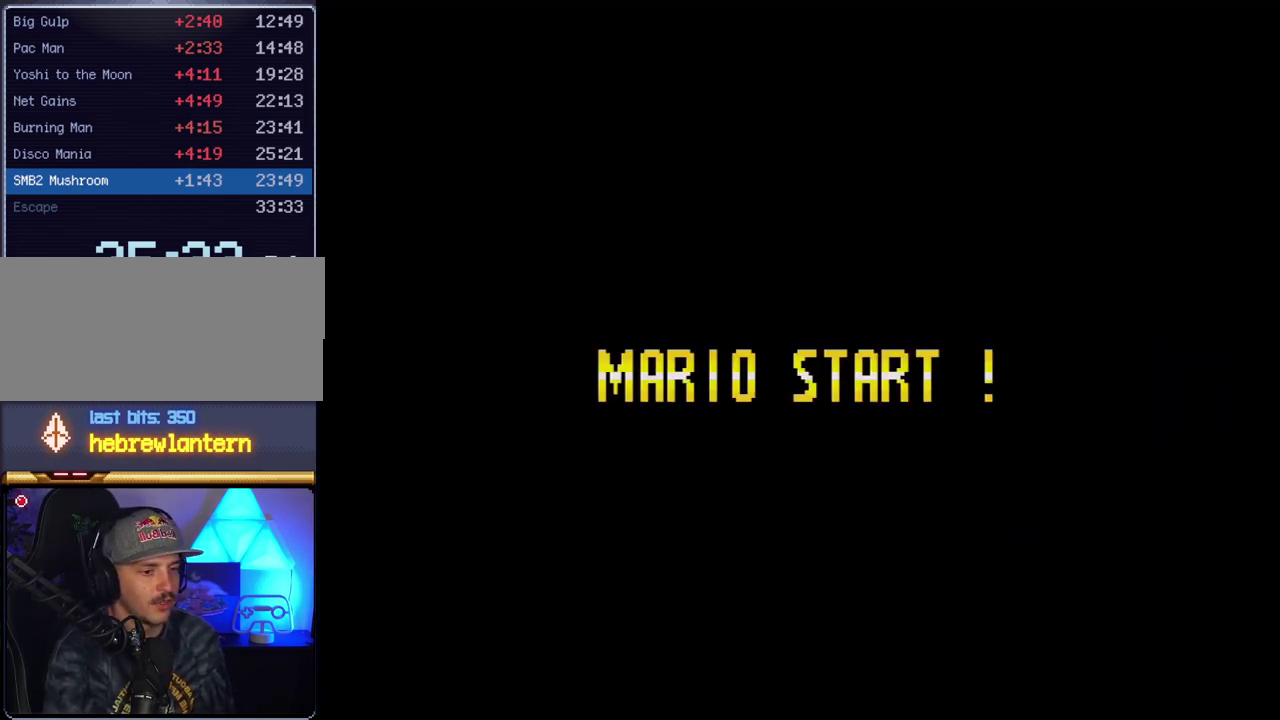
{"buttons": ["A"], "events": []}
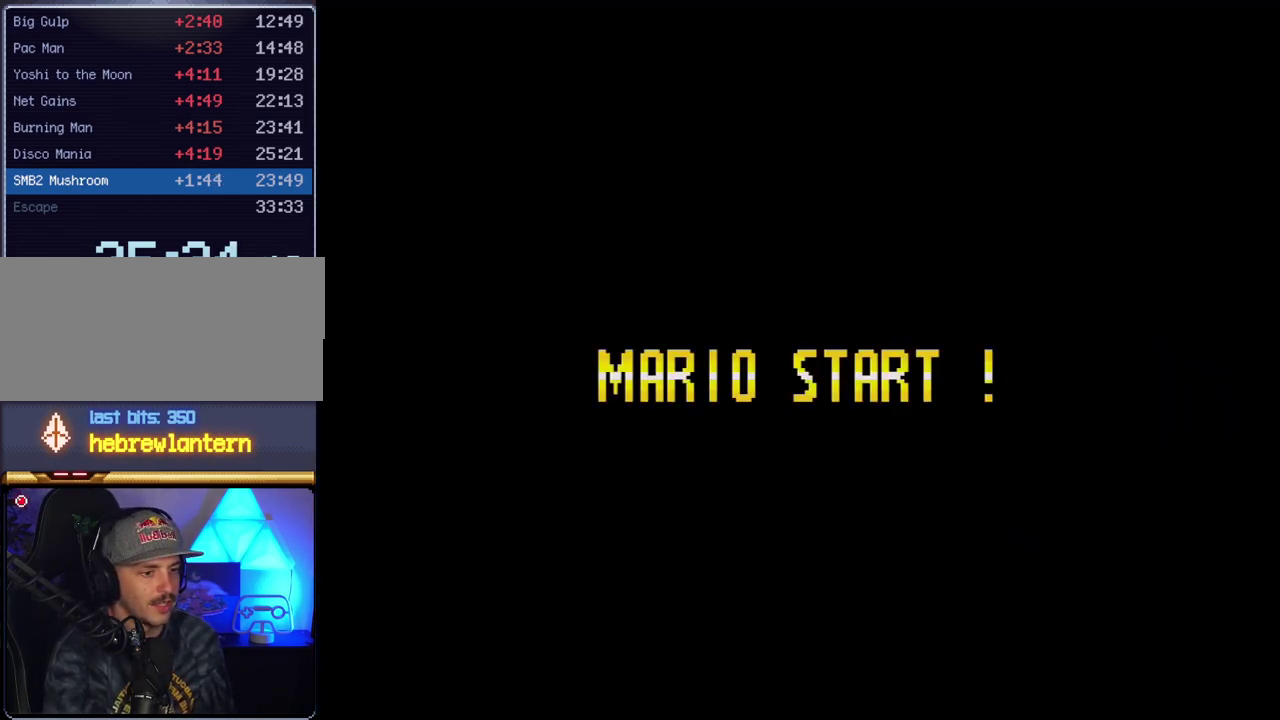
{"buttons": [], "events": [[483, "A", "up"]]}
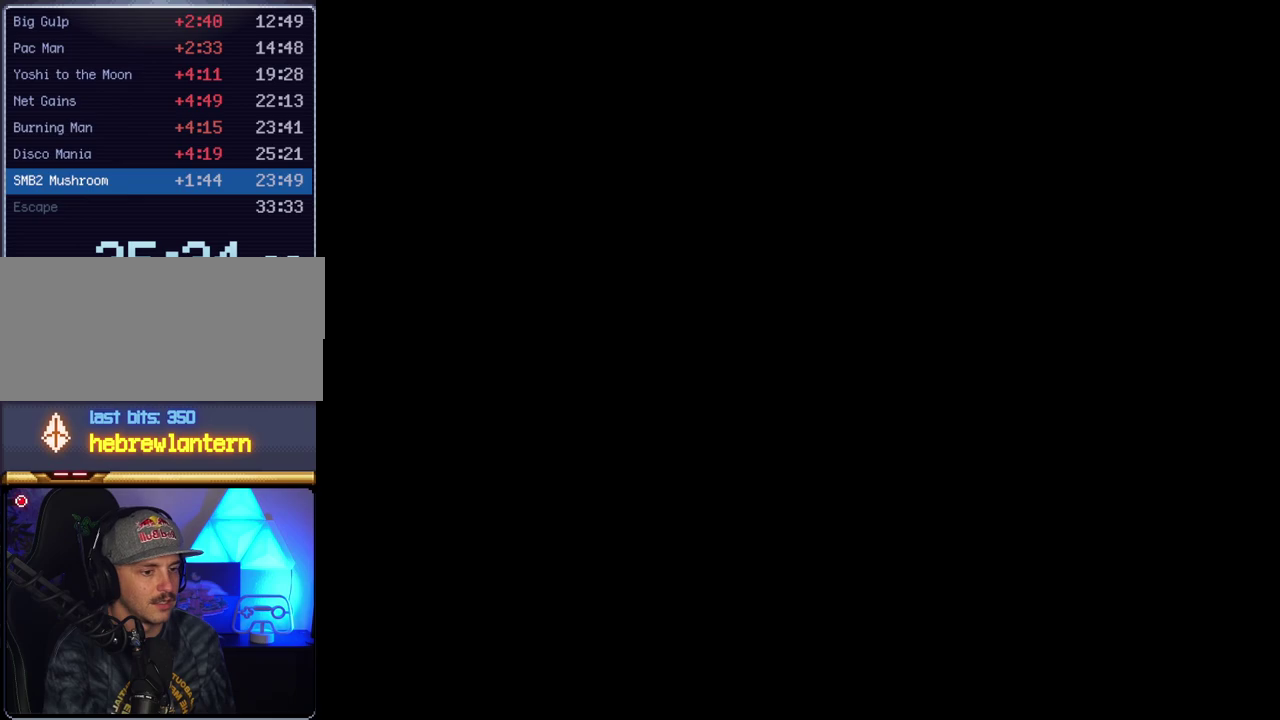
{"buttons": [], "events": []}
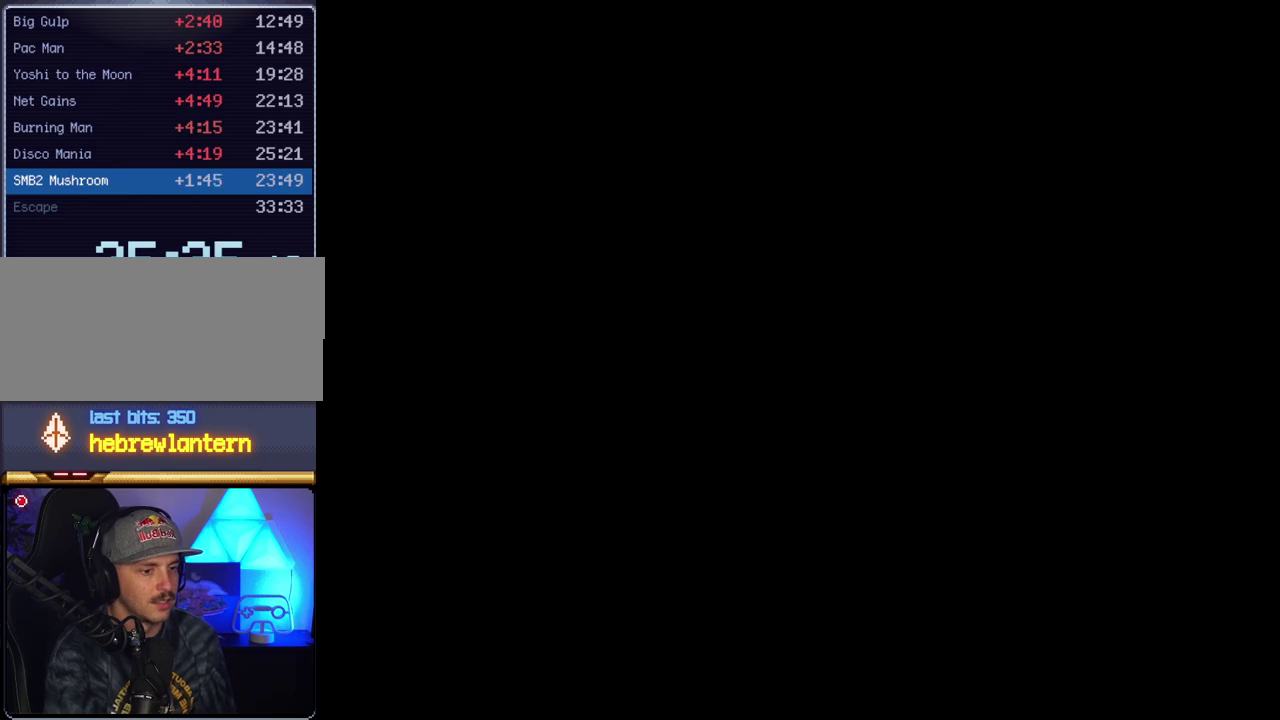
{"buttons": ["Y", "DPAD_RIGHT"], "events": [[167, "Y", "down"], [200, "DPAD_RIGHT", "down"]]}
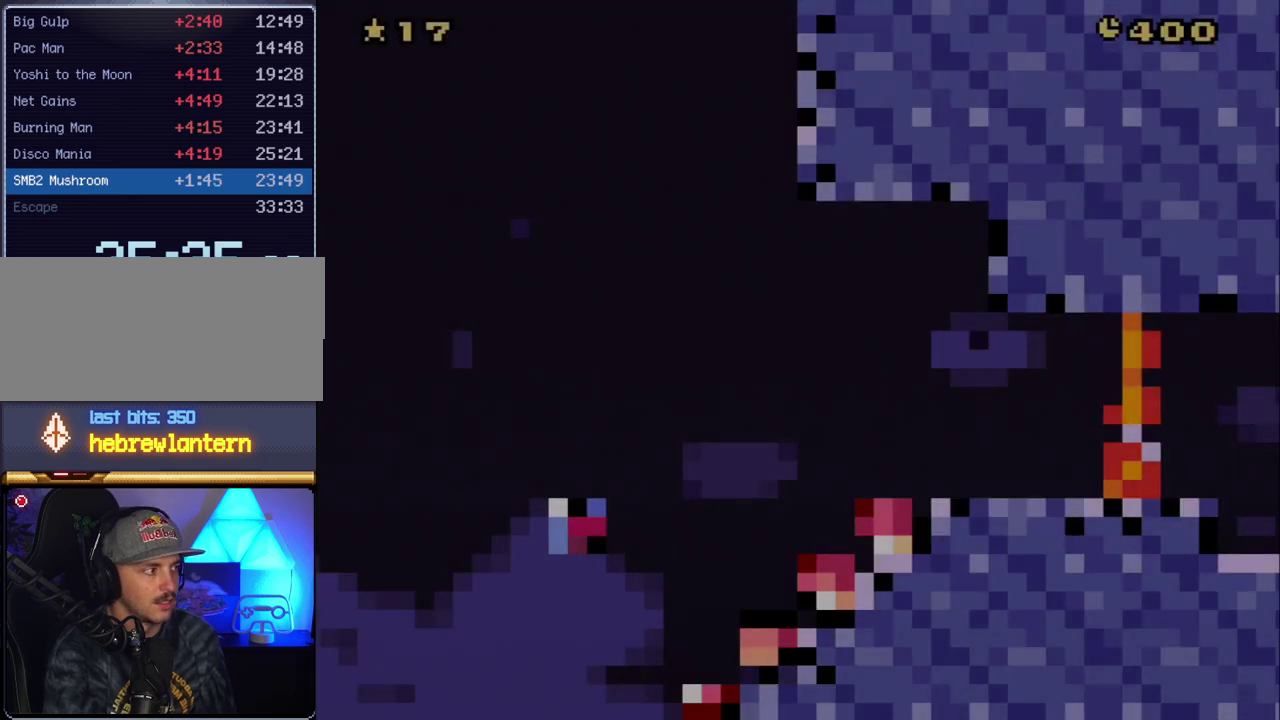
{"buttons": ["Y", "DPAD_RIGHT"], "events": []}
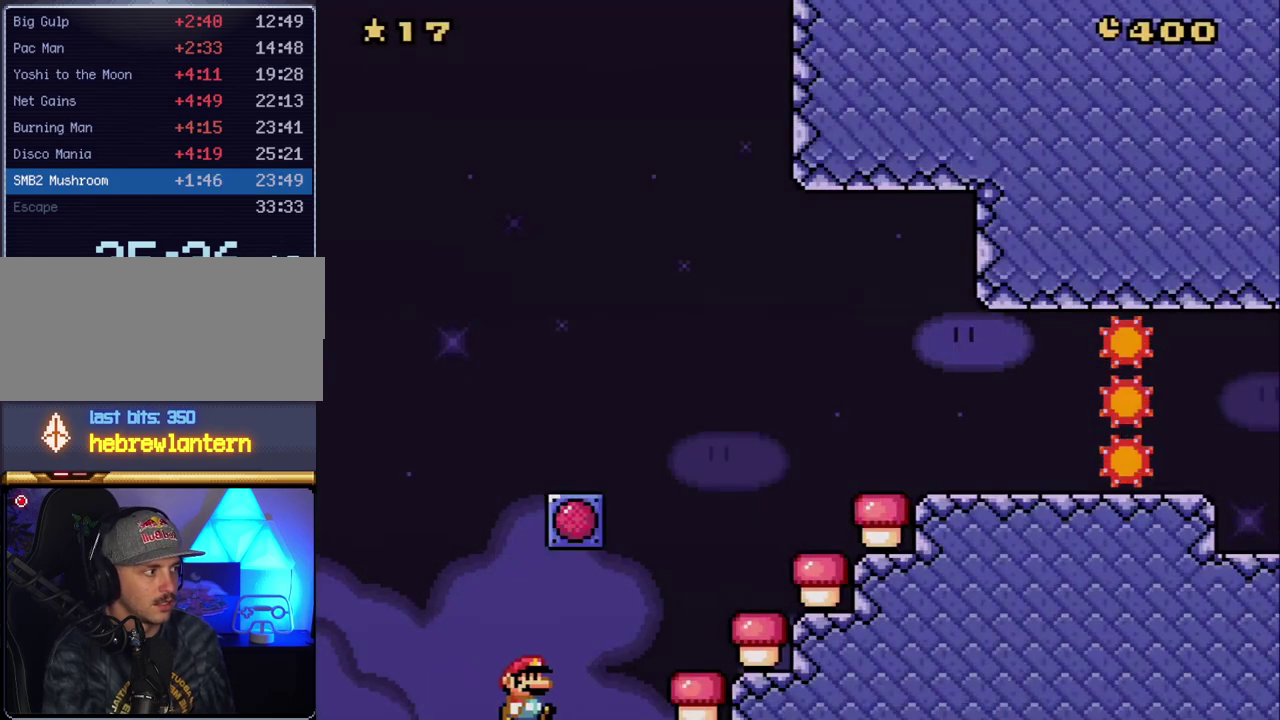
{"buttons": ["Y", "DPAD_RIGHT"], "events": [[133, "B", "down"], [450, "B", "up"]]}
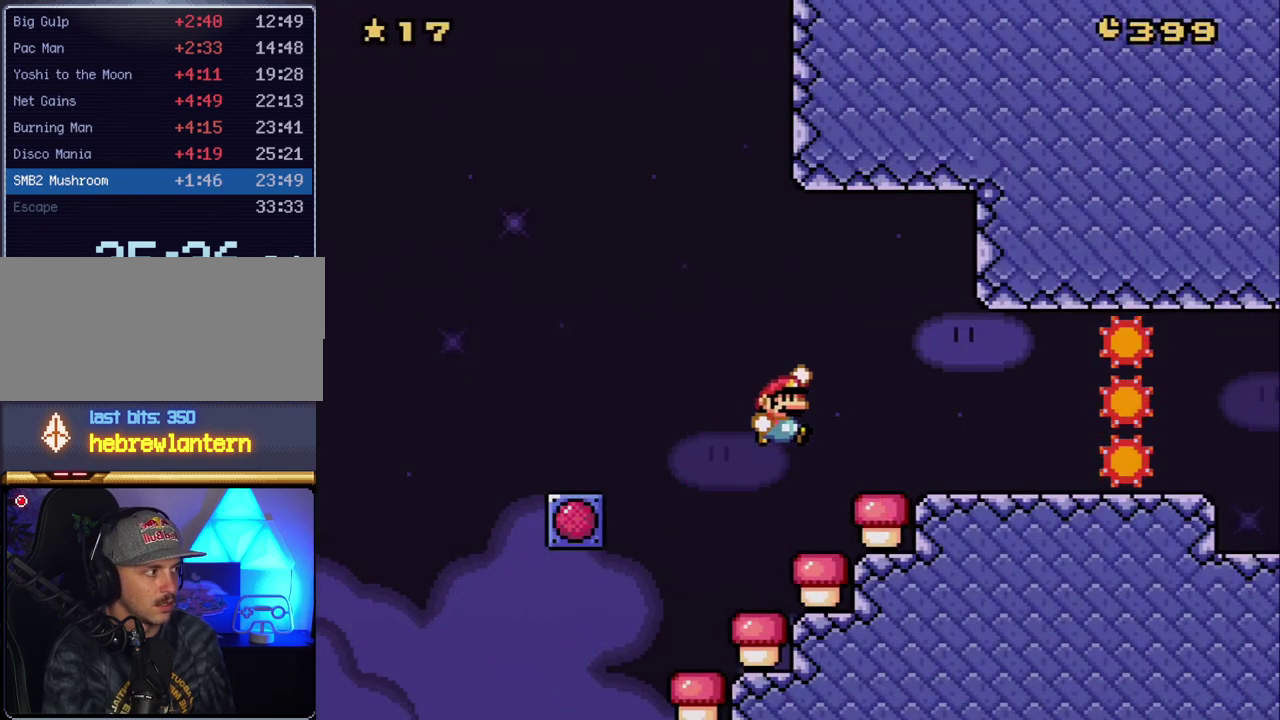
{"buttons": ["Y", "DPAD_RIGHT"], "events": [[100, "Y", "up"], [133, "DPAD_RIGHT", "up"], [167, "DPAD_LEFT", "down"], [233, "B", "down"], [233, "Y", "down"], [333, "B", "up"], [333, "DPAD_LEFT", "up"], [383, "DPAD_RIGHT", "down"]]}
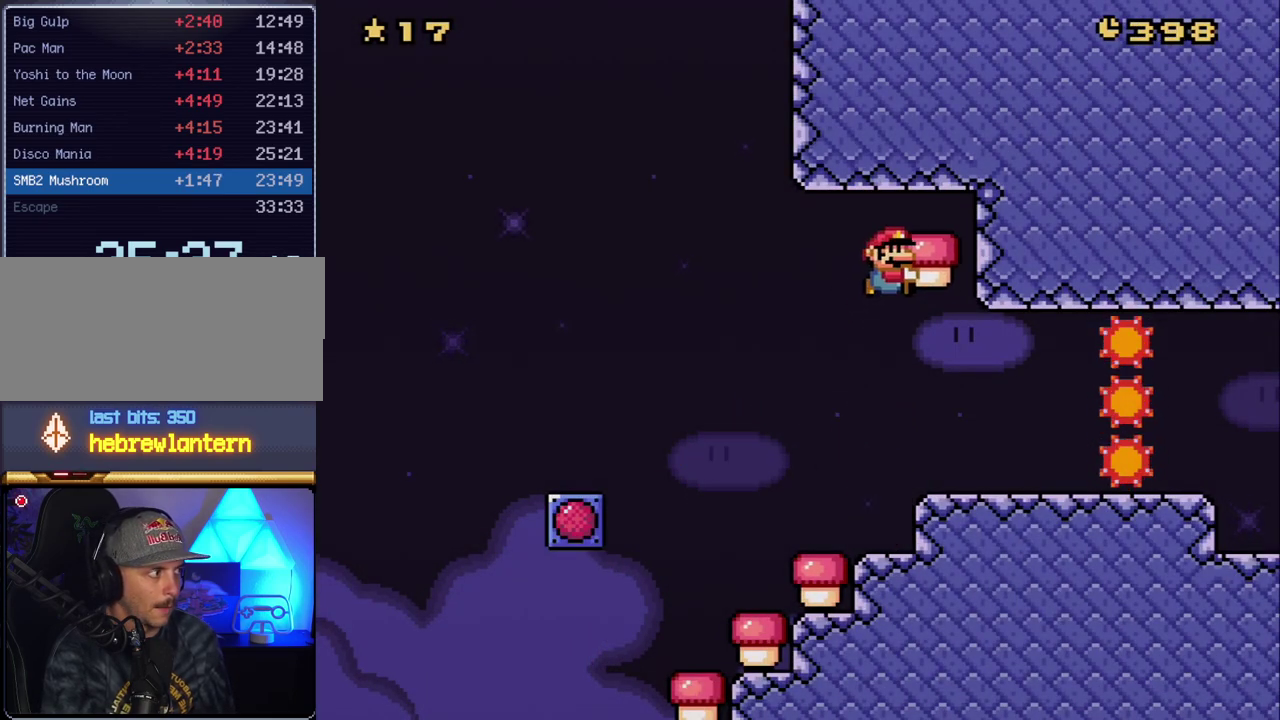
{"buttons": ["Y", "DPAD_RIGHT"], "events": [[300, "Y", "up"], [367, "DPAD_RIGHT", "up"], [383, "Y", "down"], [483, "DPAD_RIGHT", "down"]]}
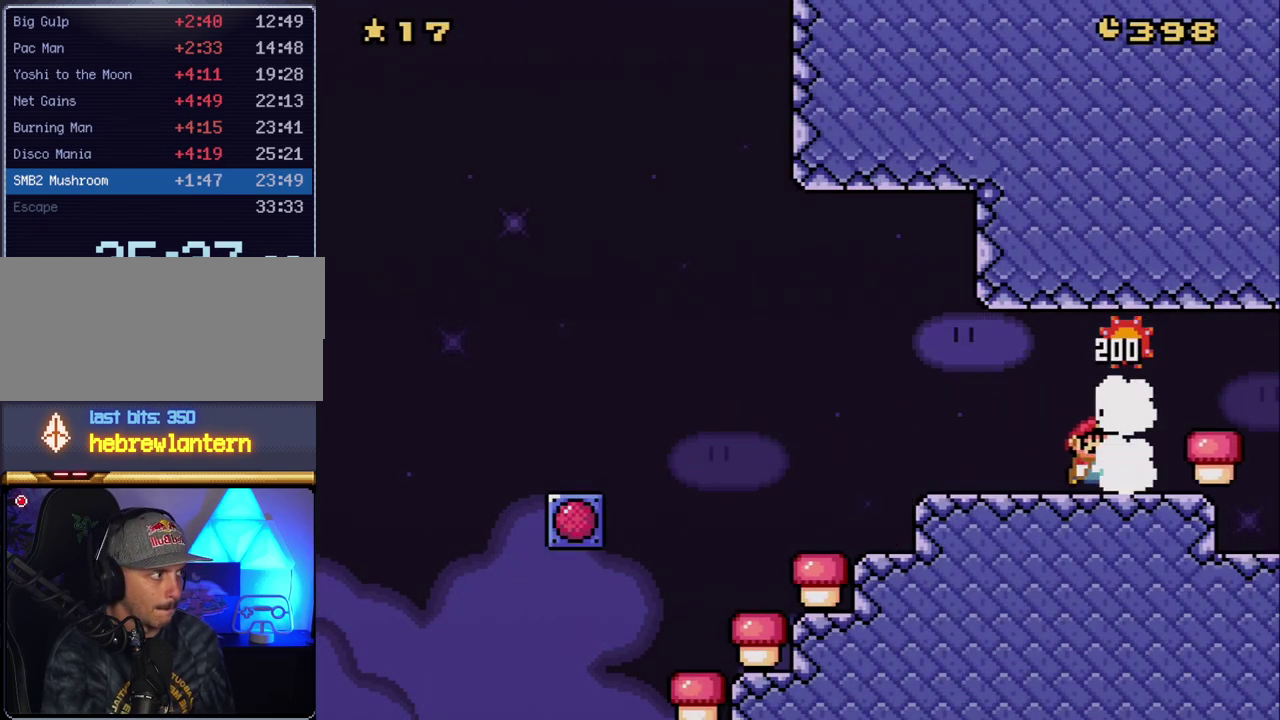
{"buttons": ["Y", "DPAD_RIGHT"], "events": []}
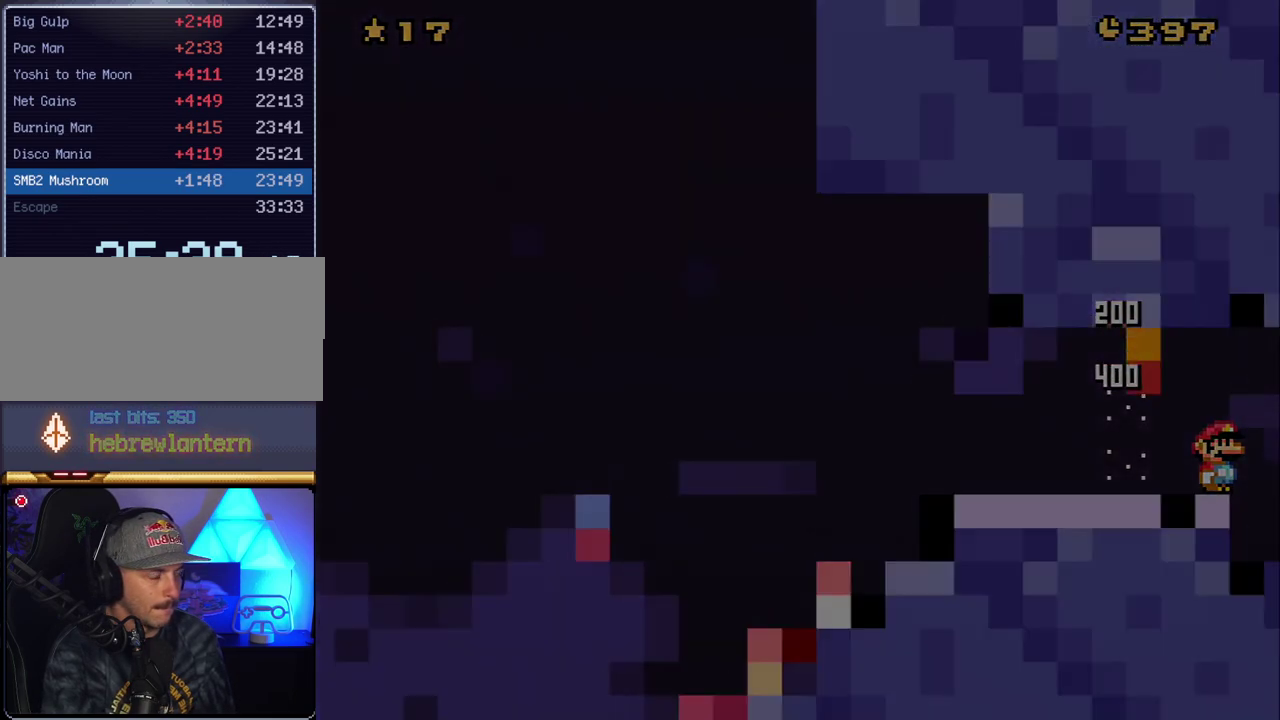
{"buttons": ["Y"], "events": [[117, "DPAD_RIGHT", "up"]]}
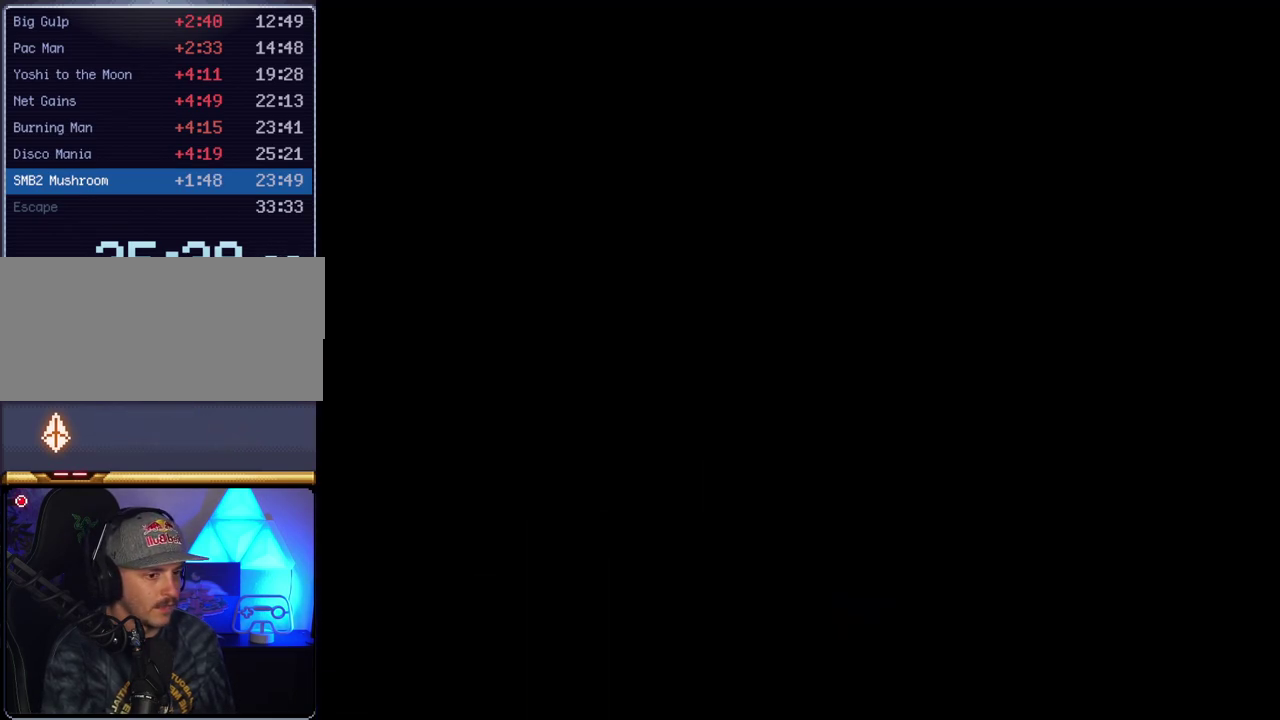
{"buttons": ["Y"], "events": []}
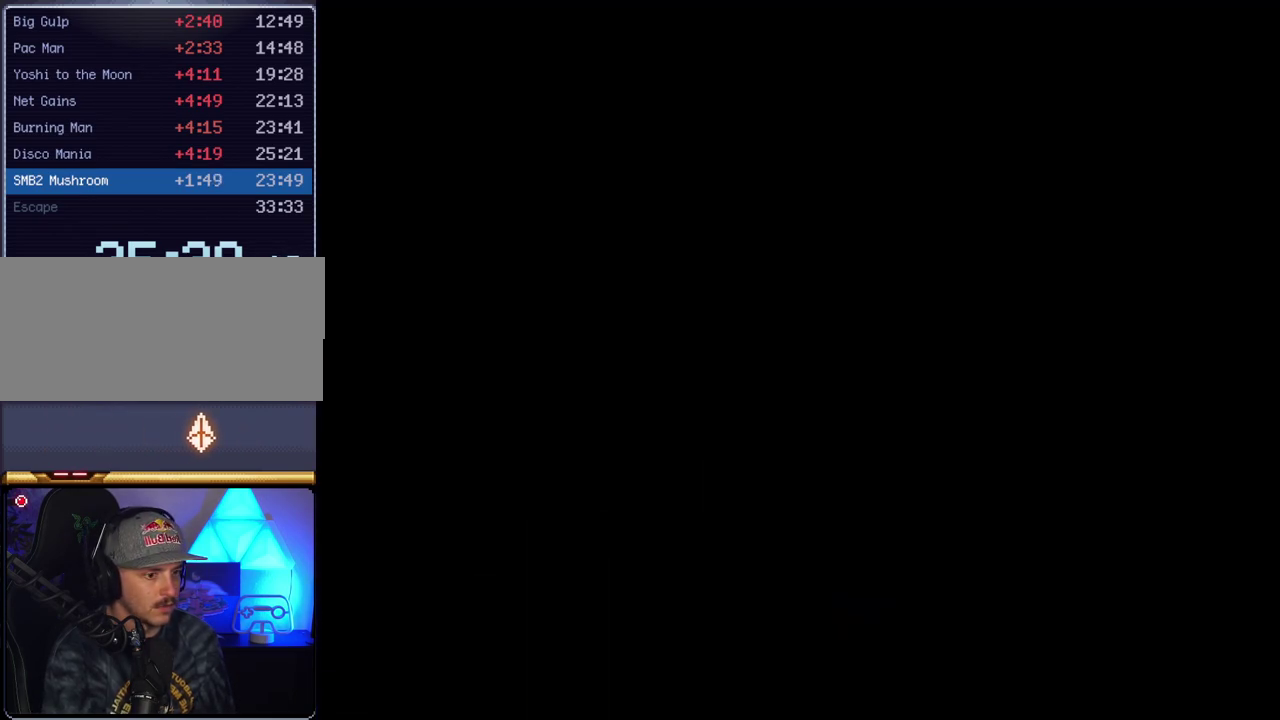
{"buttons": ["Y"], "events": []}
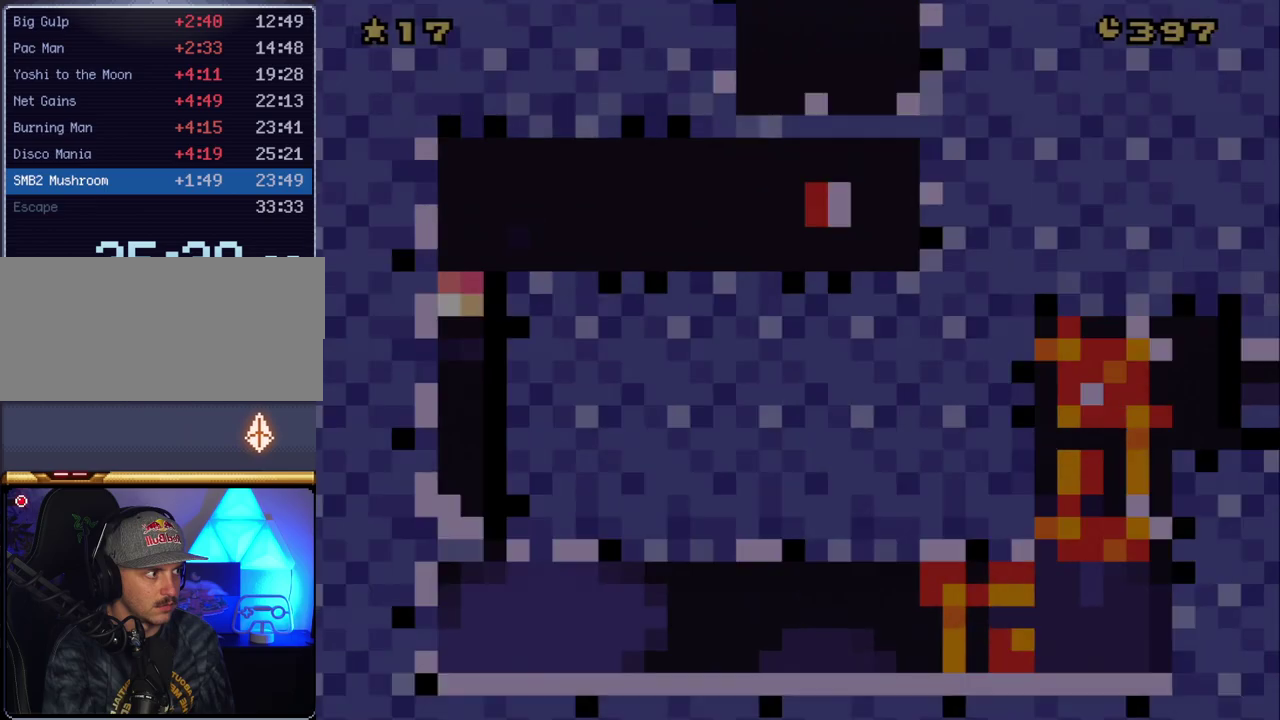
{"buttons": ["Y", "DPAD_LEFT"], "events": [[17, "DPAD_LEFT", "down"]]}